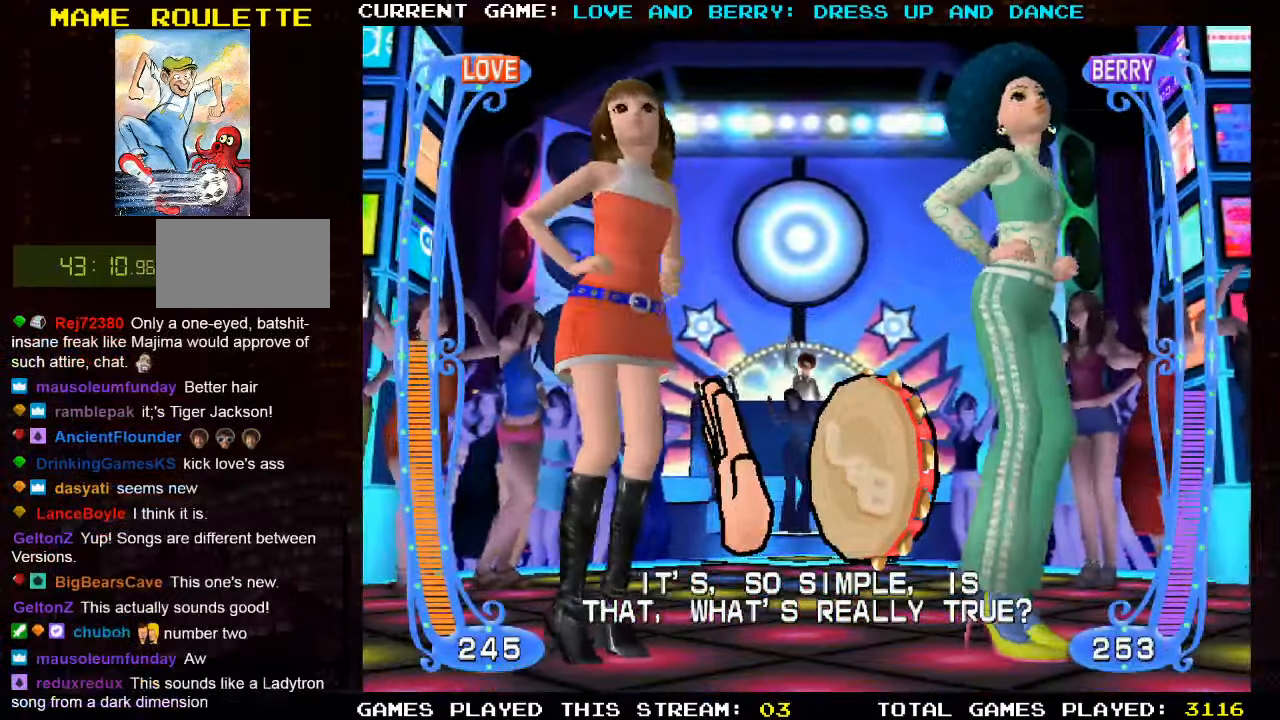
Gameplay with a controller (arcade stick); each line is a JSON object with the inputs held at the frame after it. "events" lists button and stick changes between this image and that frame as [ms after this image, input, new state], when the widget could be followed in between. Not read: L3 R3 other_buttons.
{"buttons": [], "left_stick": "center", "events": []}
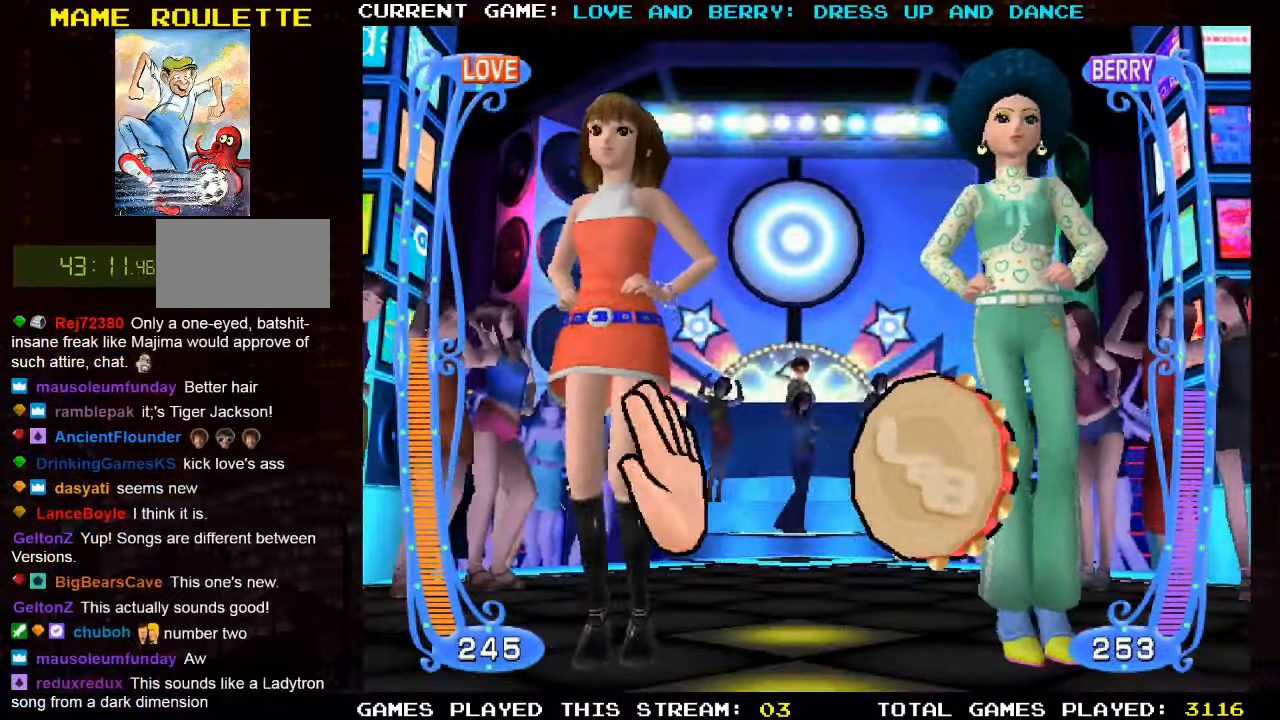
{"buttons": [], "left_stick": "center", "events": []}
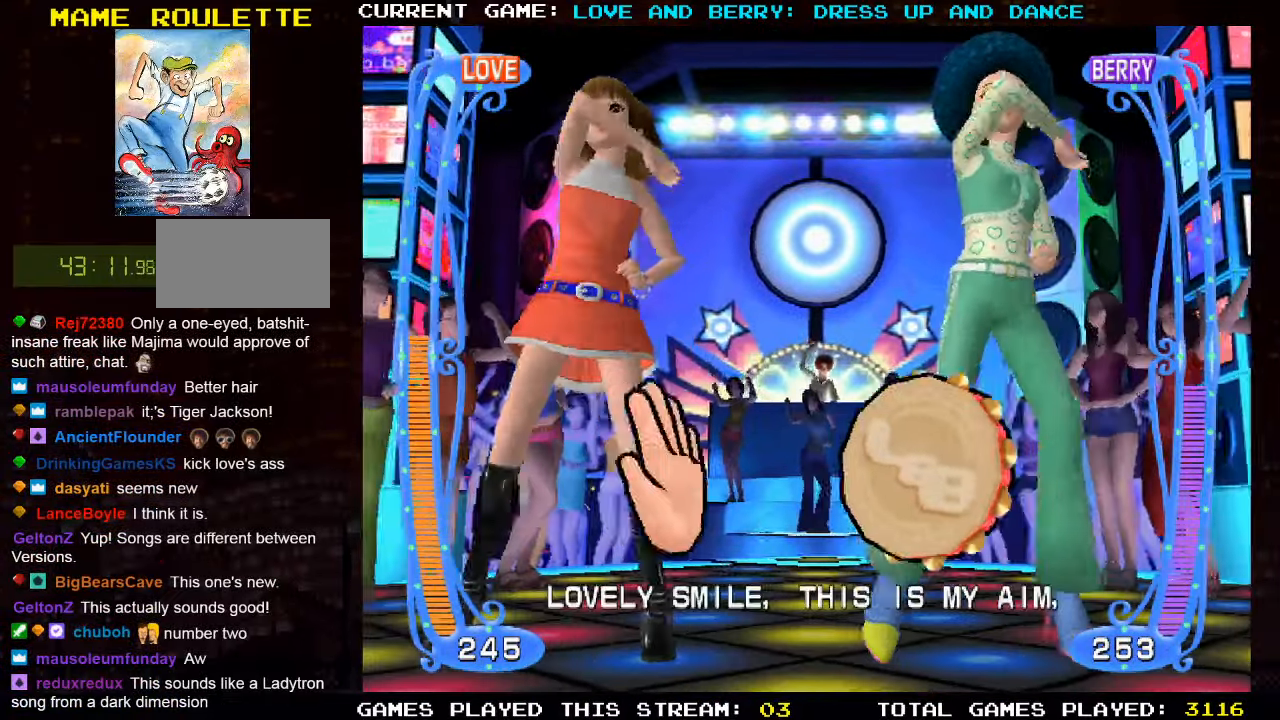
{"buttons": [], "left_stick": "center", "events": [[116, "CIRCLE", "down"], [233, "CIRCLE", "up"], [350, "CIRCLE", "down"], [466, "CIRCLE", "up"]]}
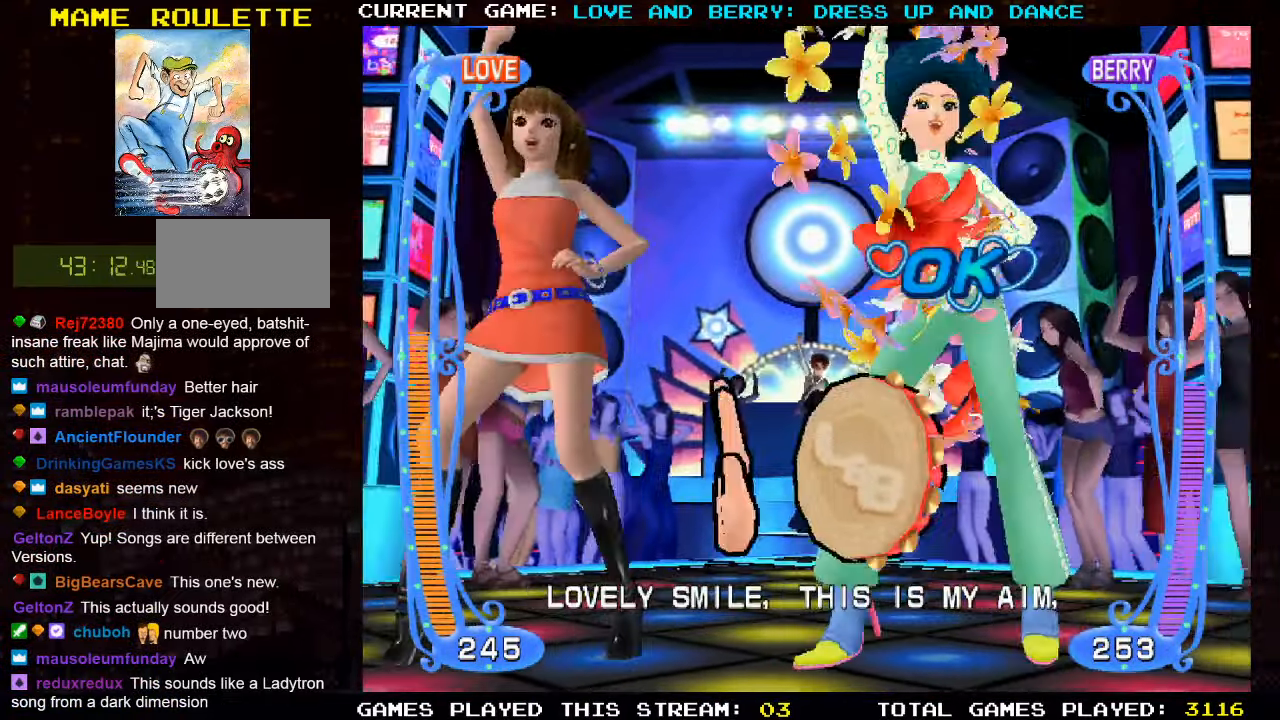
{"buttons": [], "left_stick": "center", "events": [[133, "CIRCLE", "down"], [250, "CIRCLE", "up"]]}
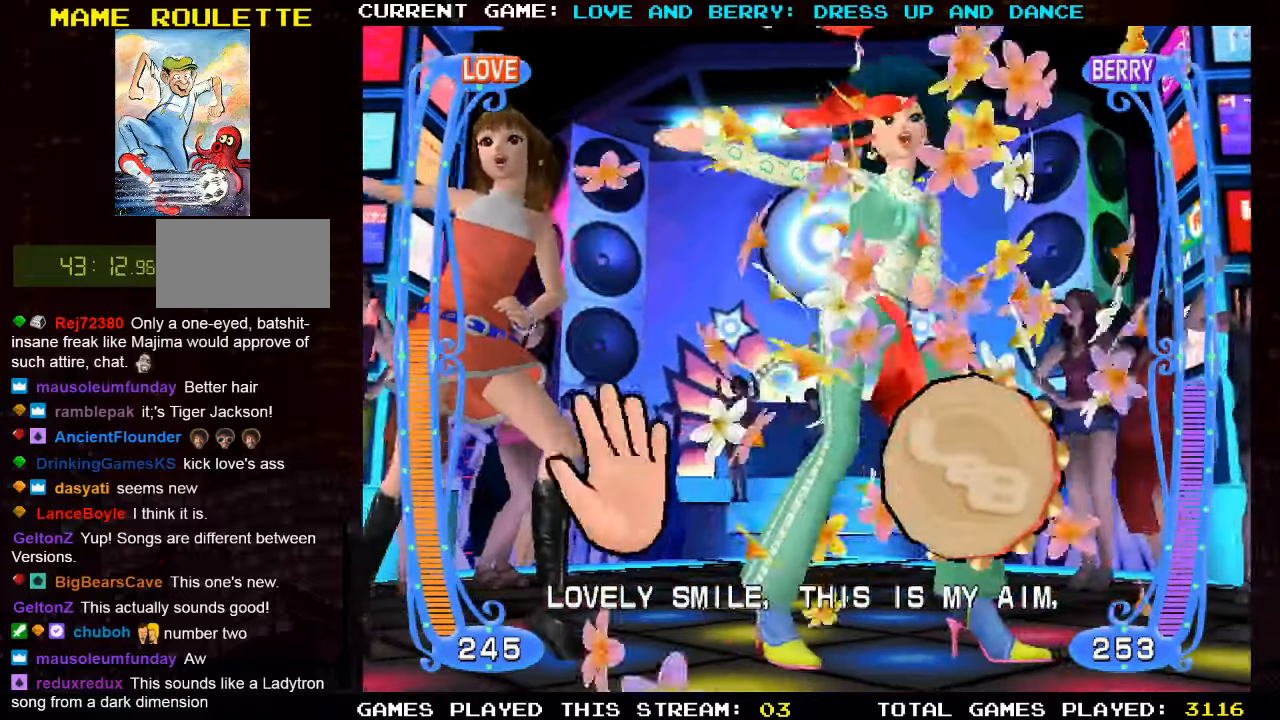
{"buttons": [], "left_stick": "center", "events": [[33, "CIRCLE", "down"], [150, "CIRCLE", "up"], [333, "CIRCLE", "down"], [433, "CIRCLE", "up"]]}
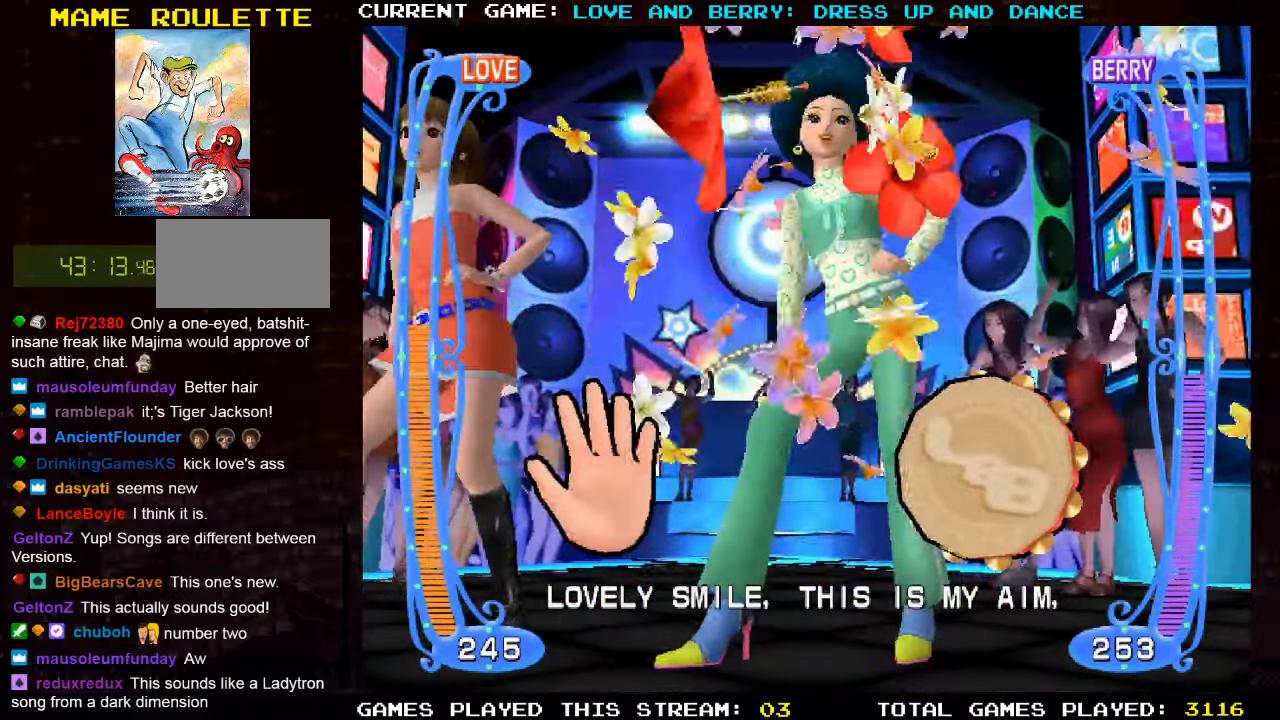
{"buttons": ["CIRCLE"], "left_stick": "center", "events": [[50, "CIRCLE", "down"], [167, "CIRCLE", "up"], [400, "CIRCLE", "down"]]}
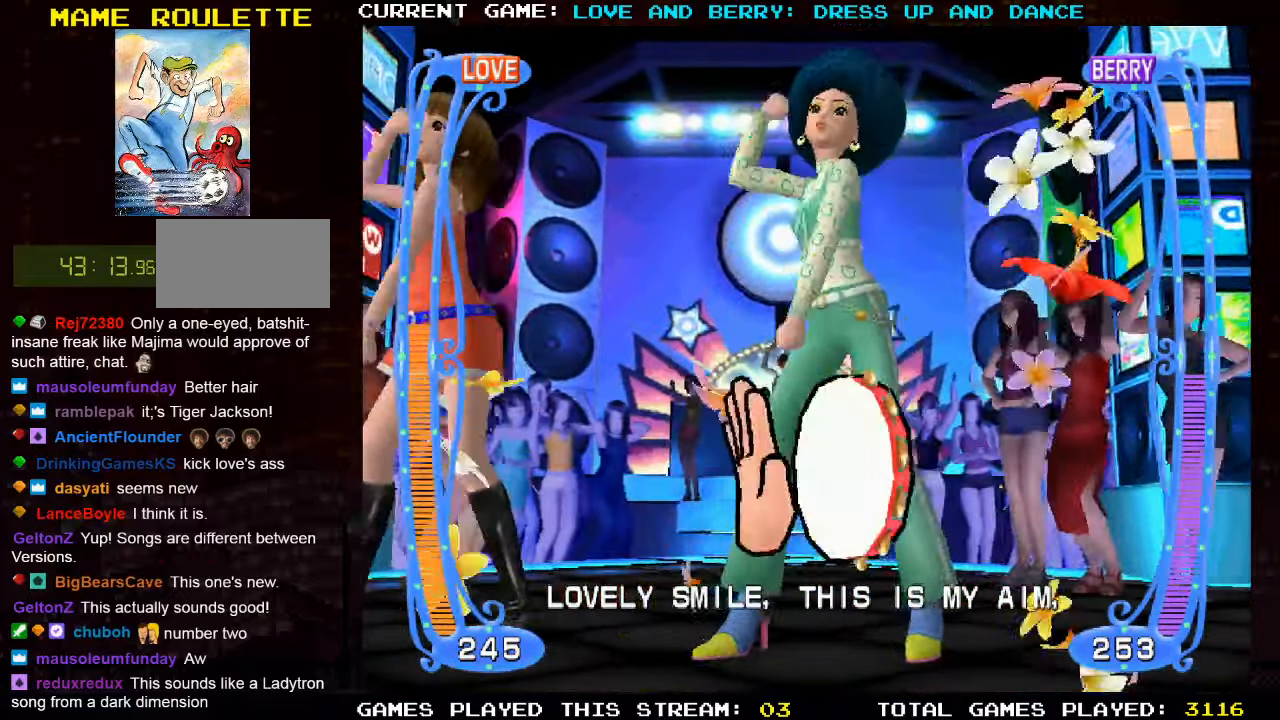
{"buttons": [], "left_stick": "center", "events": [[17, "CIRCLE", "up"], [150, "CIRCLE", "down"], [250, "CIRCLE", "up"], [367, "CIRCLE", "down"], [483, "CIRCLE", "up"]]}
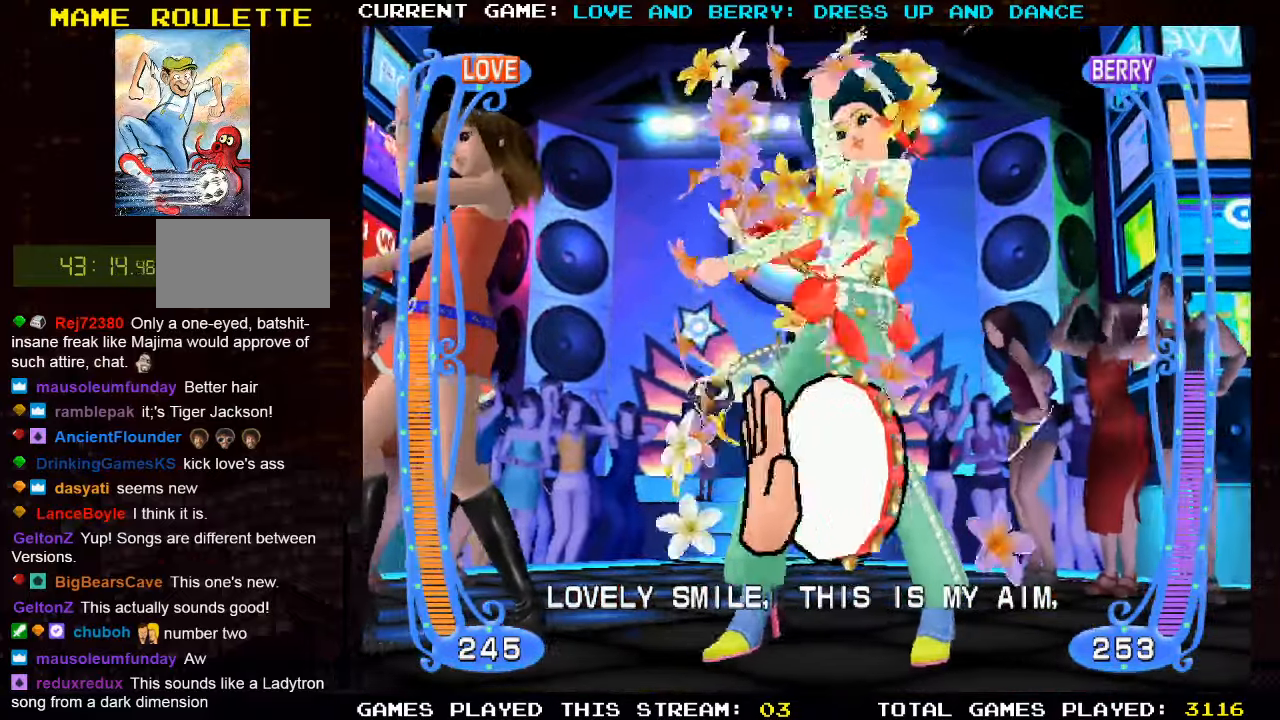
{"buttons": [], "left_stick": "center", "events": [[117, "CIRCLE", "down"], [250, "CIRCLE", "up"]]}
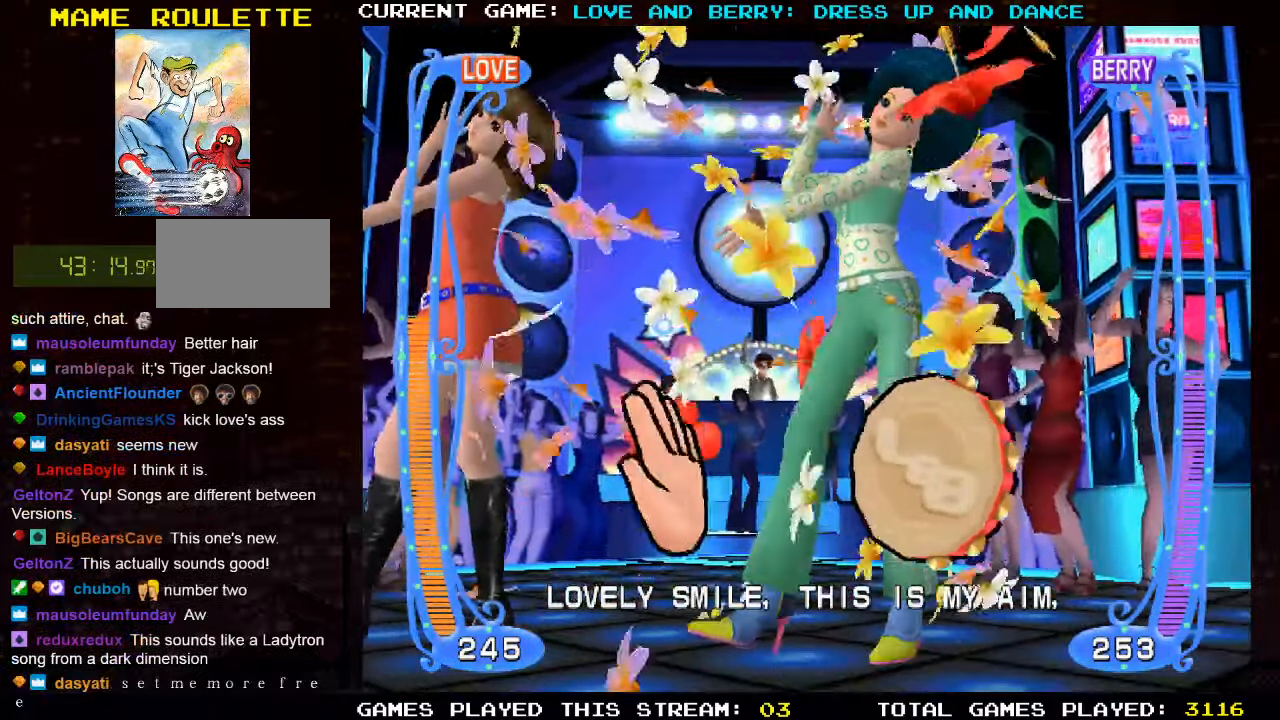
{"buttons": [], "left_stick": "center", "events": []}
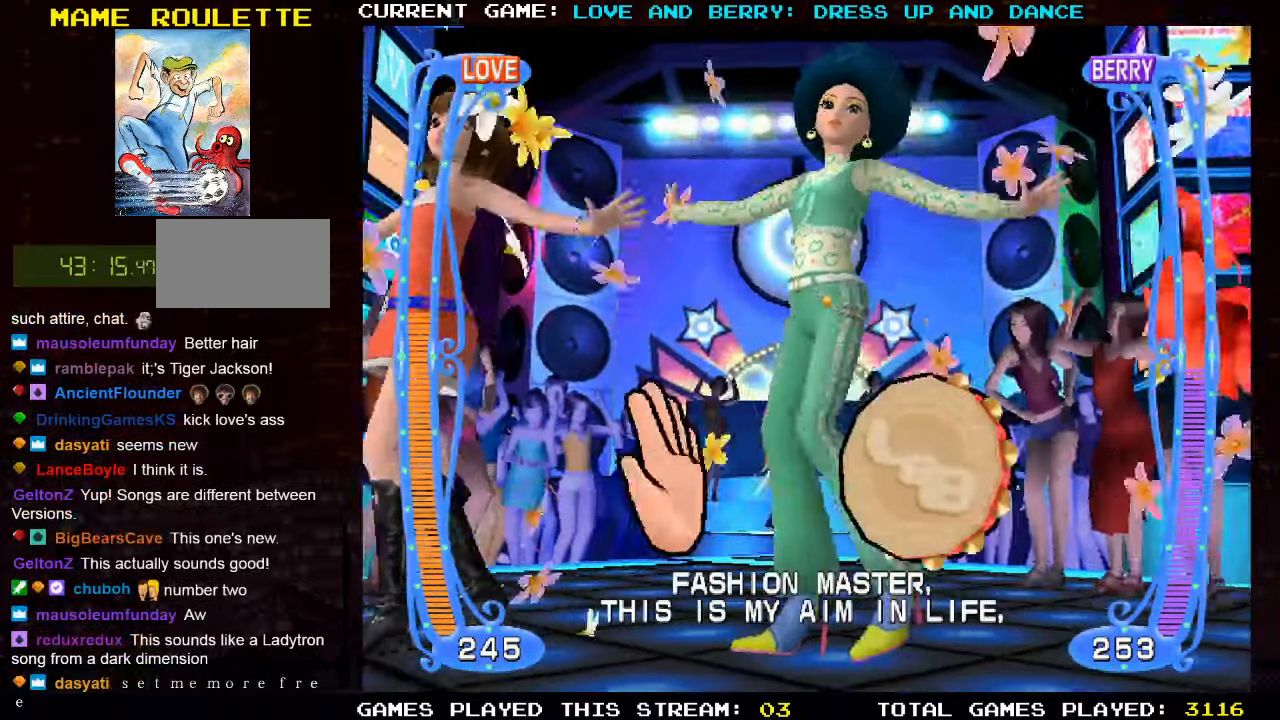
{"buttons": [], "left_stick": "center", "events": [[117, "CIRCLE", "down"], [233, "CIRCLE", "up"]]}
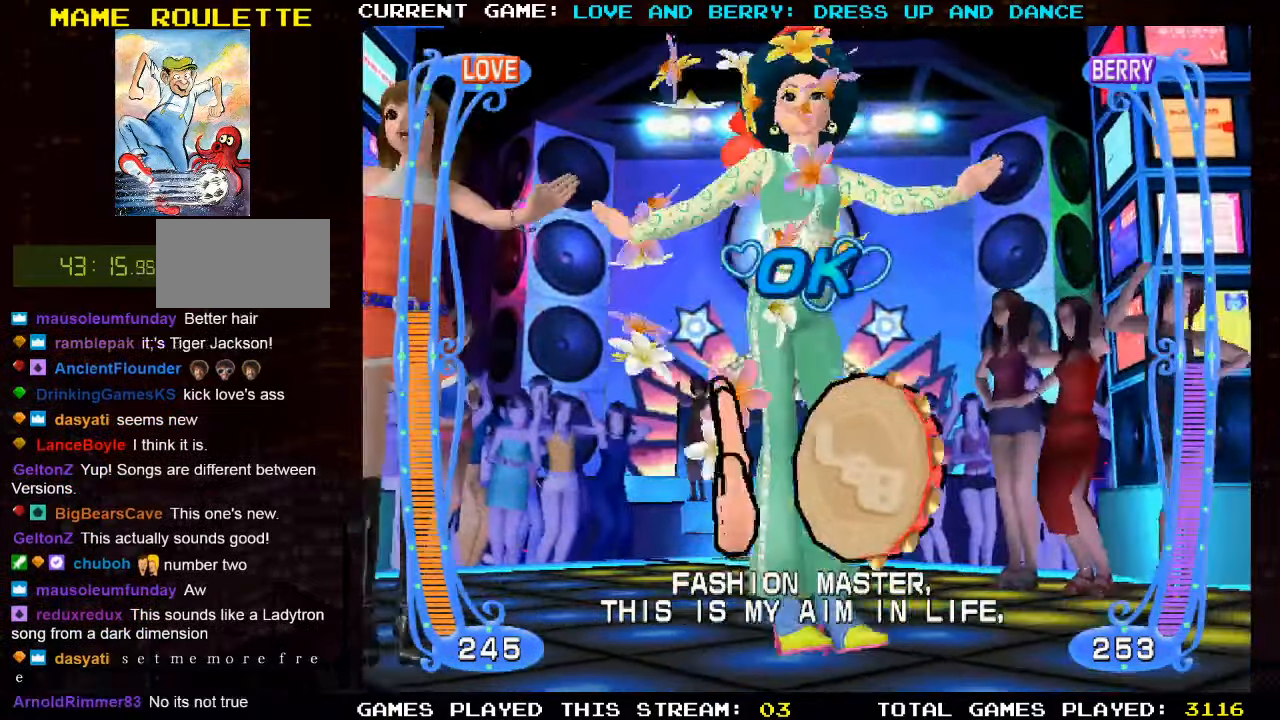
{"buttons": [], "left_stick": "center", "events": [[67, "CIRCLE", "down"], [200, "CIRCLE", "up"], [350, "CIRCLE", "down"], [467, "CIRCLE", "up"]]}
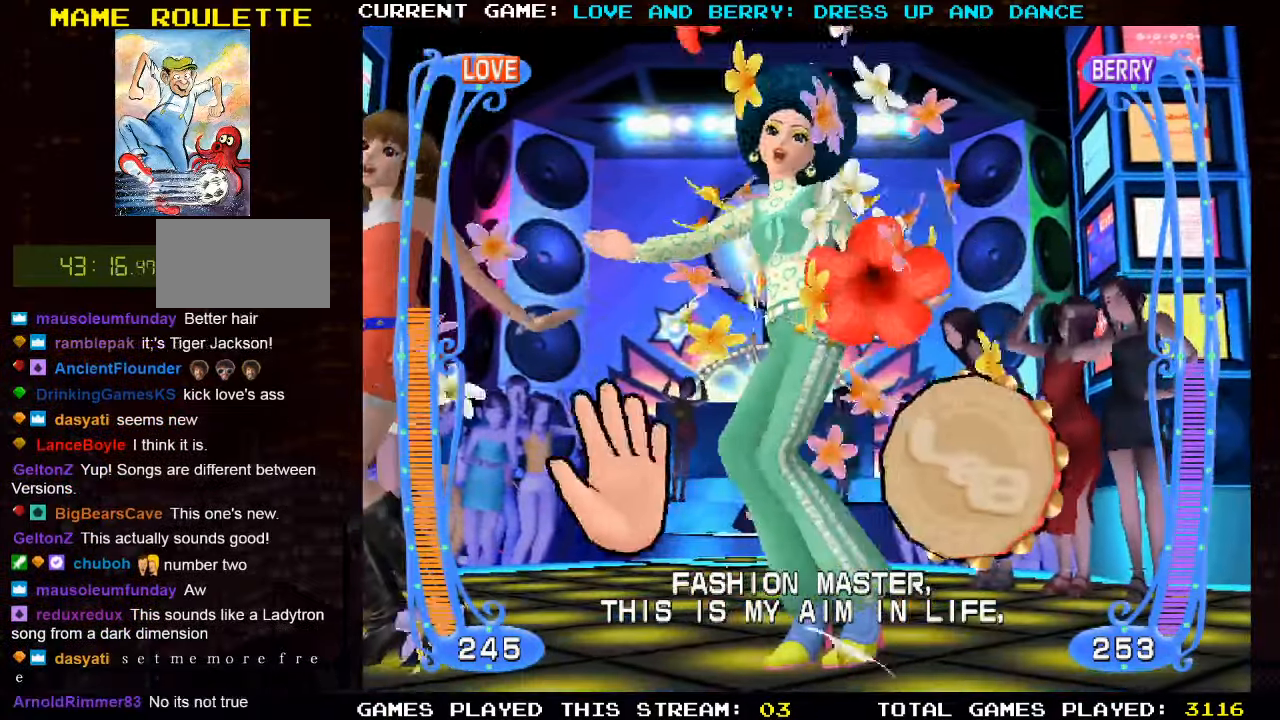
{"buttons": [], "left_stick": "center", "events": [[233, "CIRCLE", "down"], [367, "CIRCLE", "up"]]}
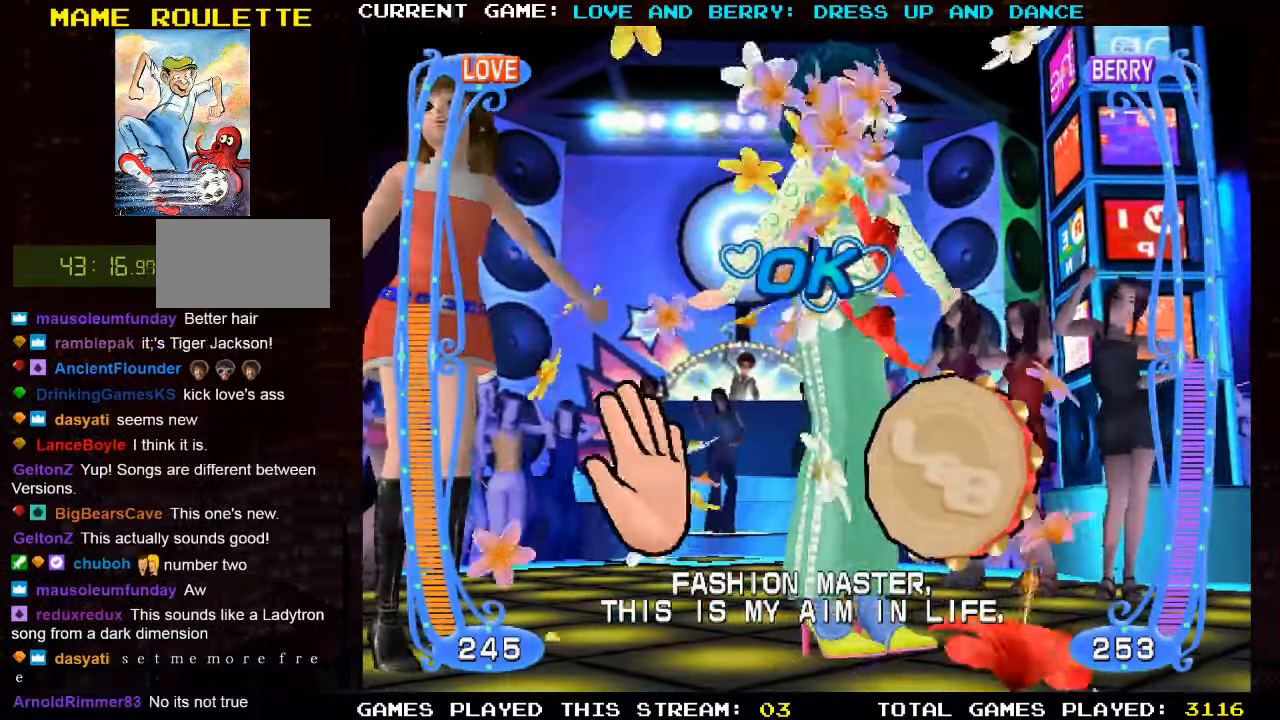
{"buttons": ["CIRCLE"], "left_stick": "center", "events": [[167, "CIRCLE", "down"], [267, "CIRCLE", "up"], [417, "CIRCLE", "down"]]}
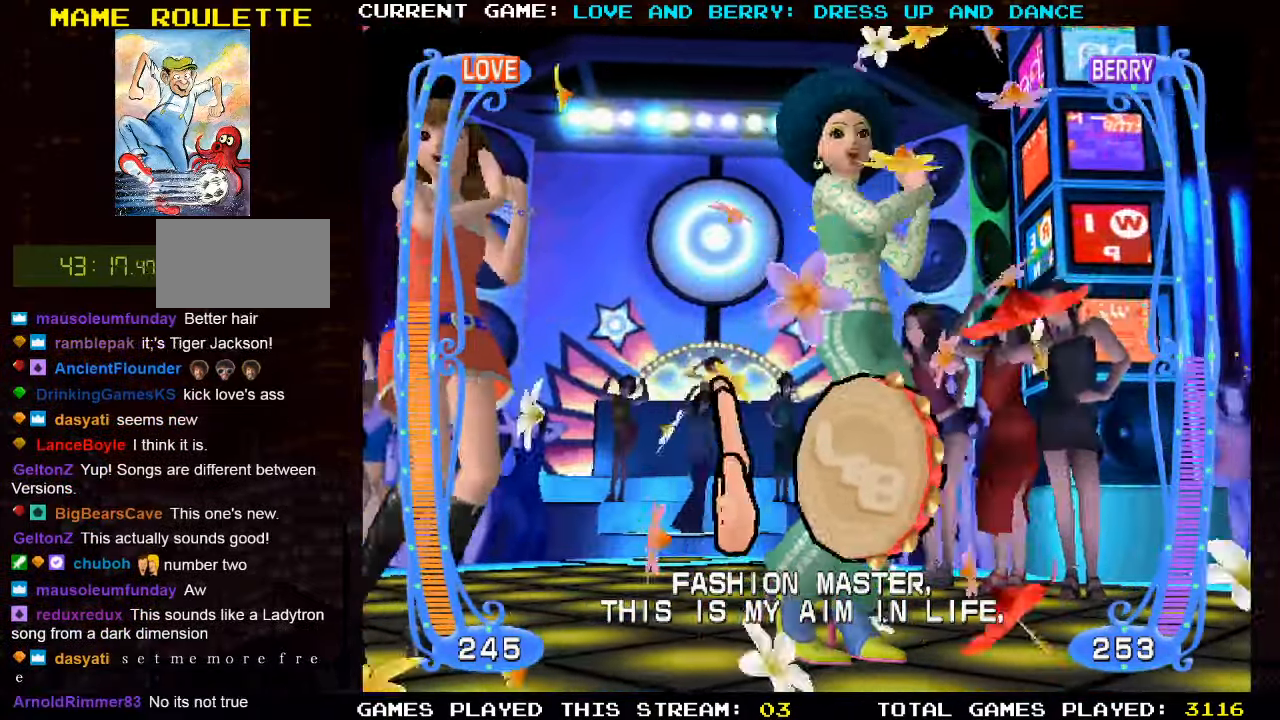
{"buttons": ["CIRCLE"], "left_stick": "center", "events": [[50, "CIRCLE", "up"], [200, "CIRCLE", "down"], [300, "CIRCLE", "up"], [417, "CIRCLE", "down"]]}
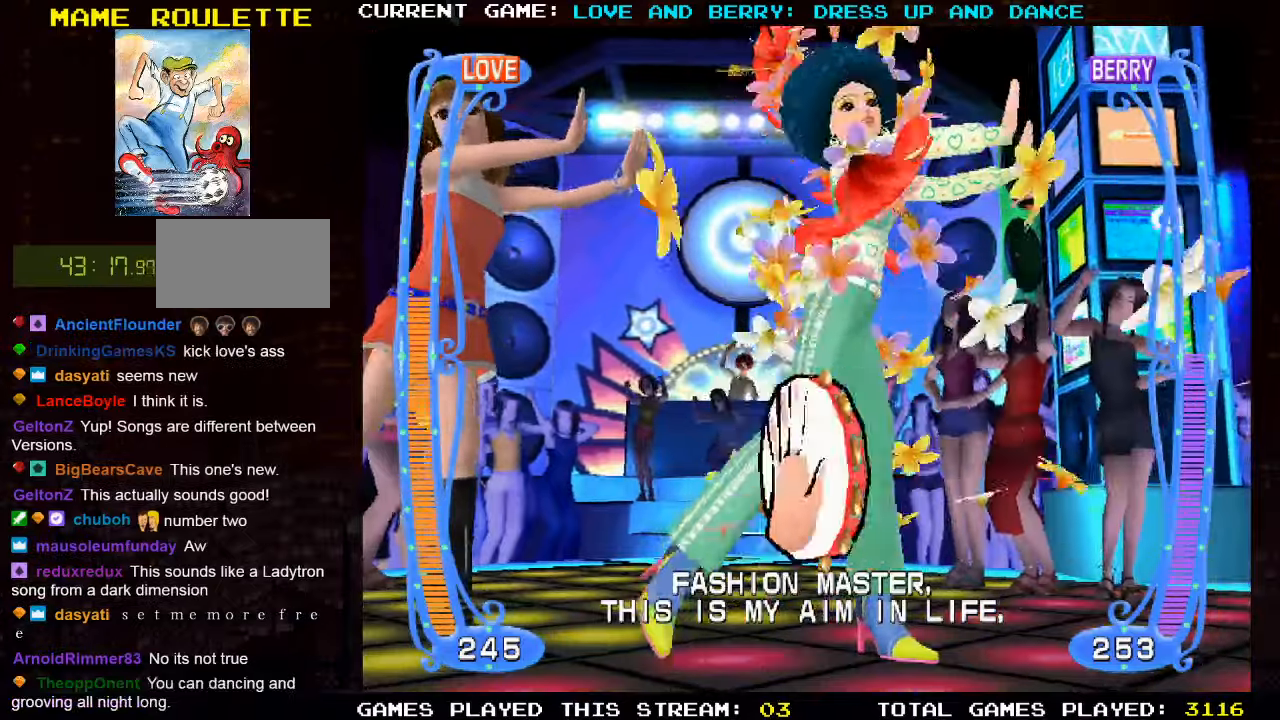
{"buttons": [], "left_stick": "center", "events": [[17, "CIRCLE", "up"], [150, "CIRCLE", "down"], [234, "CIRCLE", "up"], [367, "CIRCLE", "down"], [467, "CIRCLE", "up"]]}
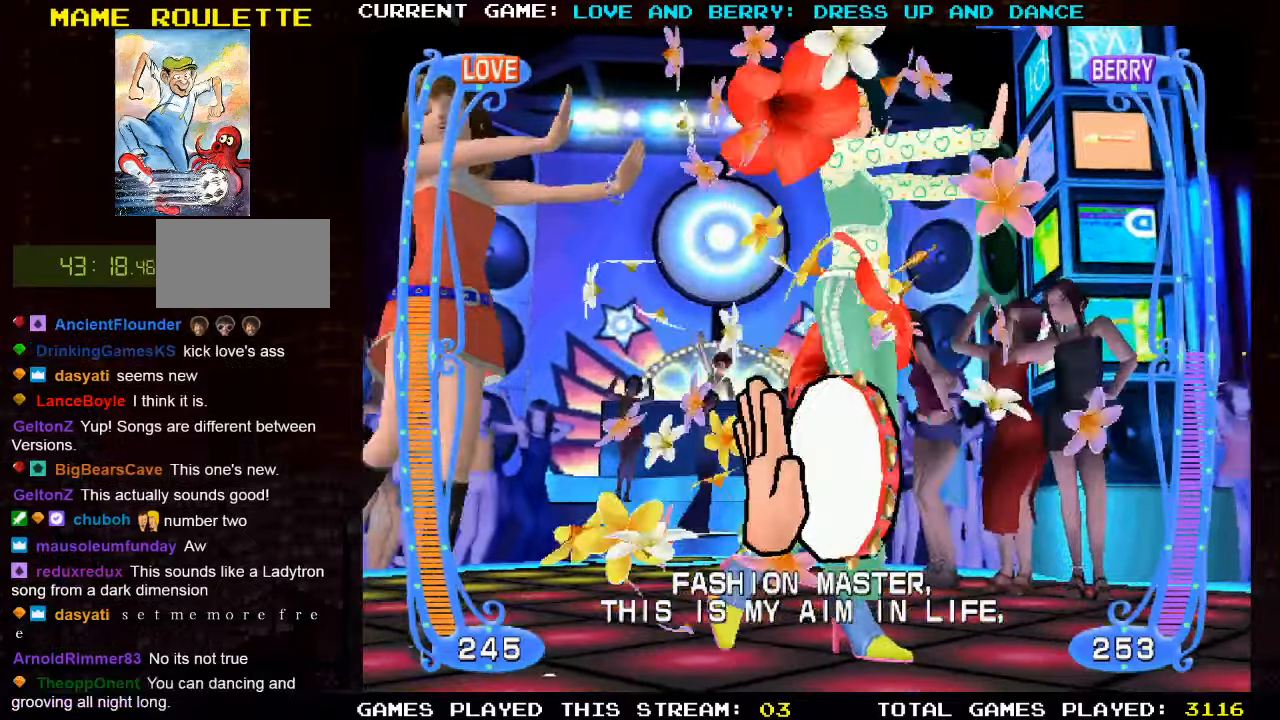
{"buttons": [], "left_stick": "center", "events": [[217, "CIRCLE", "down"], [334, "CIRCLE", "up"]]}
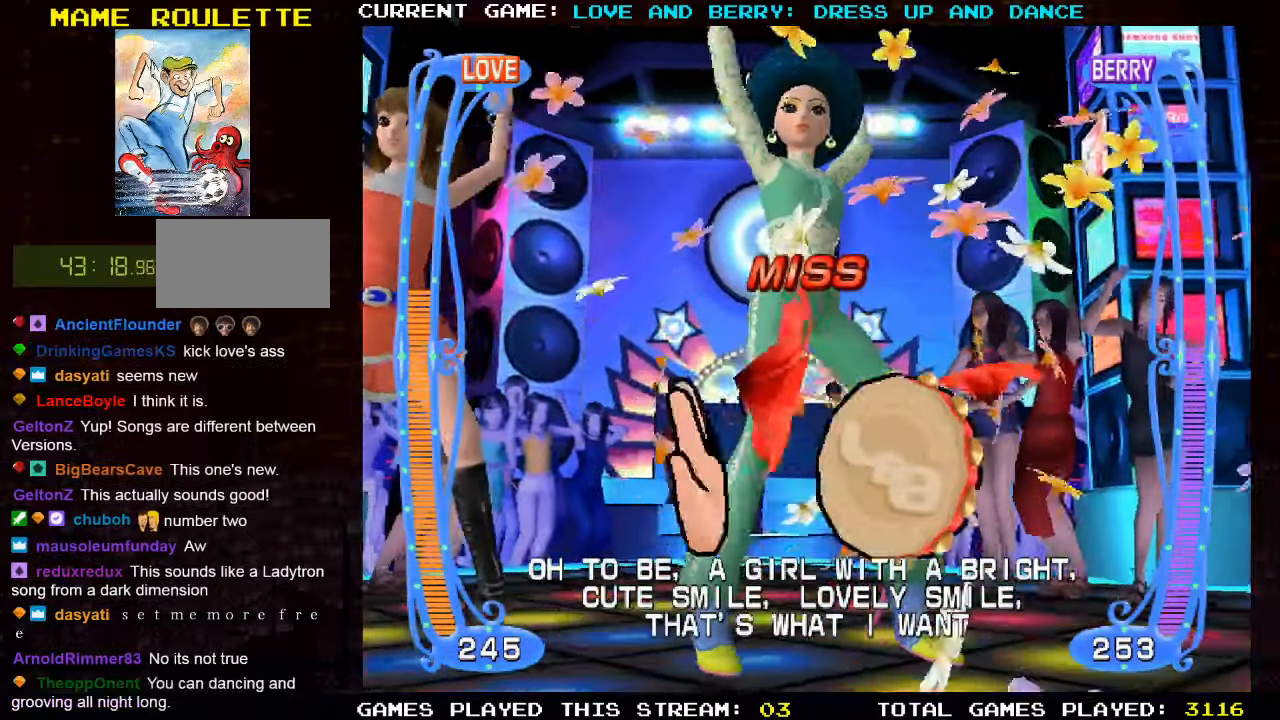
{"buttons": [], "left_stick": "center", "events": [[234, "CIRCLE", "down"], [334, "CIRCLE", "up"]]}
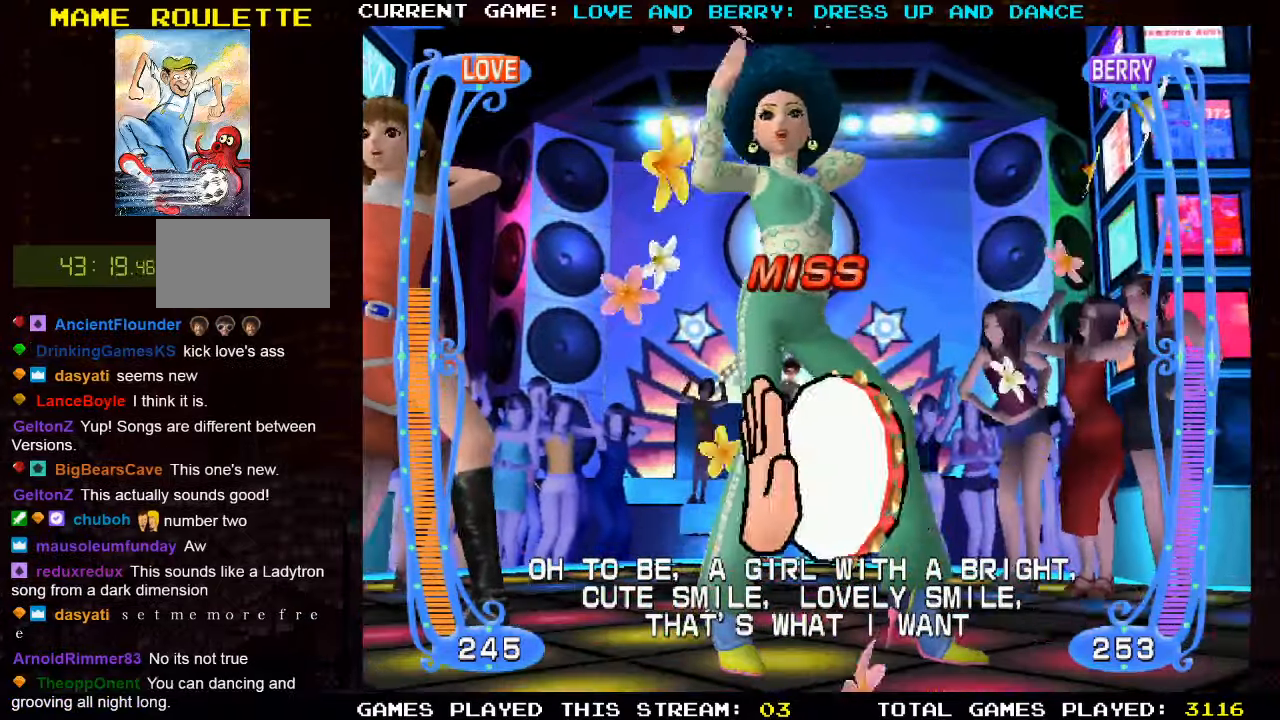
{"buttons": [], "left_stick": "center", "events": [[84, "CIRCLE", "down"], [217, "CIRCLE", "up"]]}
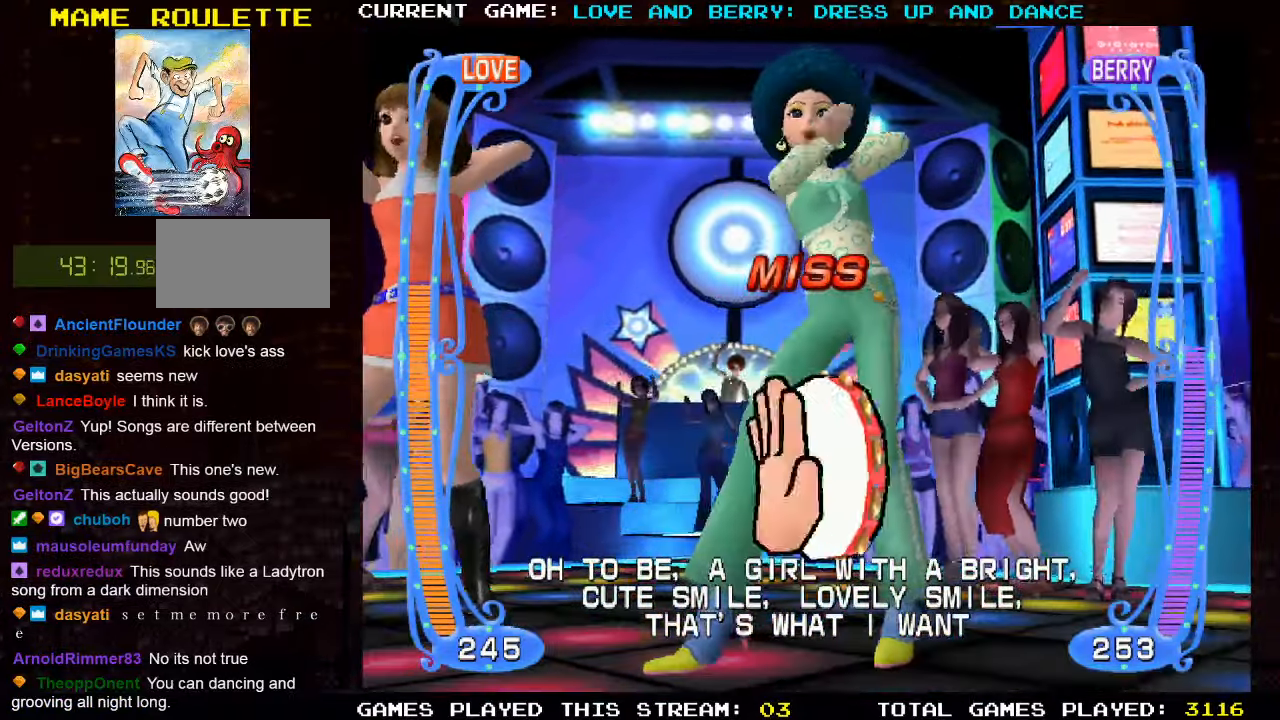
{"buttons": [], "left_stick": "center", "events": [[34, "CIRCLE", "down"], [167, "CIRCLE", "up"]]}
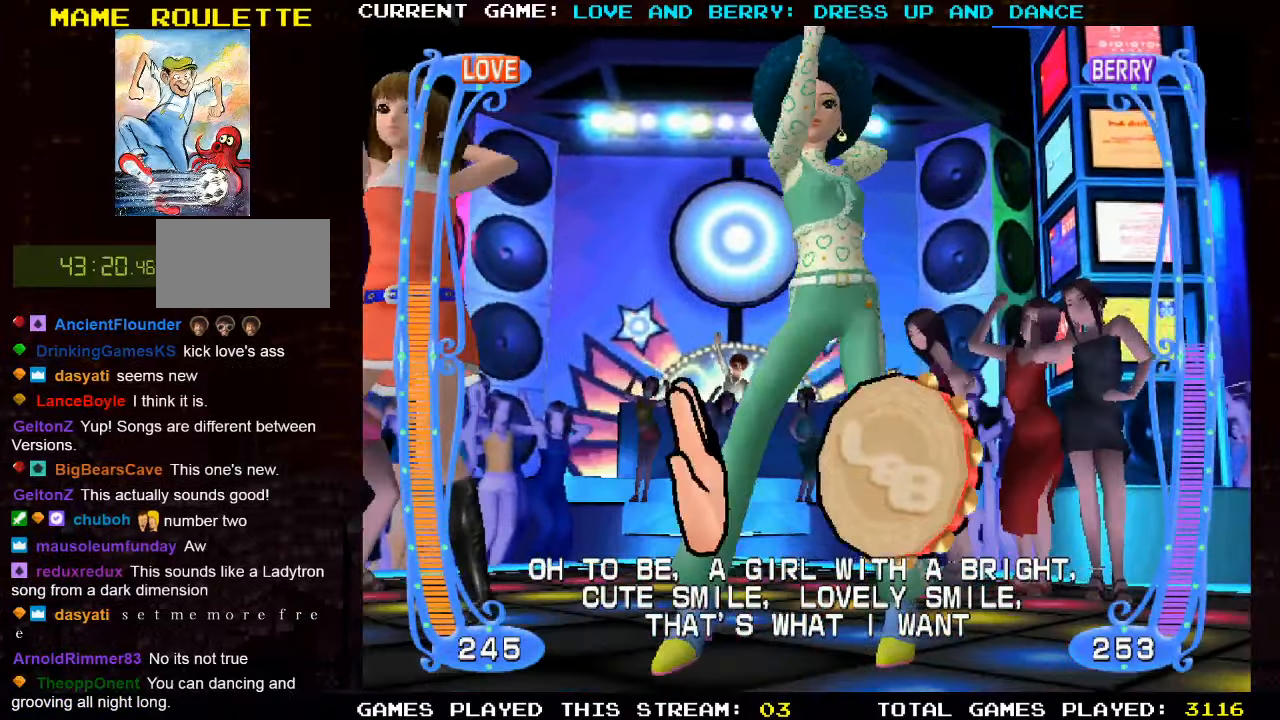
{"buttons": ["CIRCLE"], "left_stick": "center", "events": [[250, "CIRCLE", "down"], [334, "CIRCLE", "up"], [450, "CIRCLE", "down"]]}
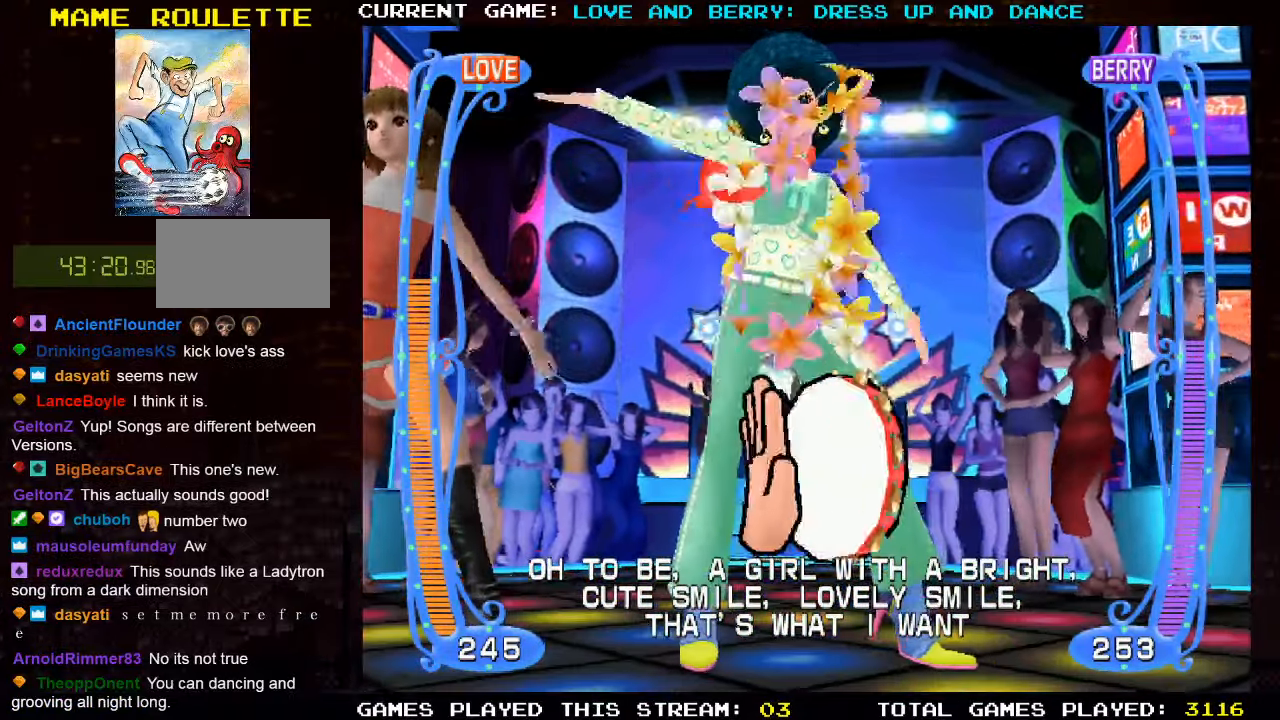
{"buttons": [], "left_stick": "center", "events": [[34, "CIRCLE", "up"], [200, "CIRCLE", "down"], [267, "CIRCLE", "up"], [417, "CIRCLE", "down"], [500, "CIRCLE", "up"]]}
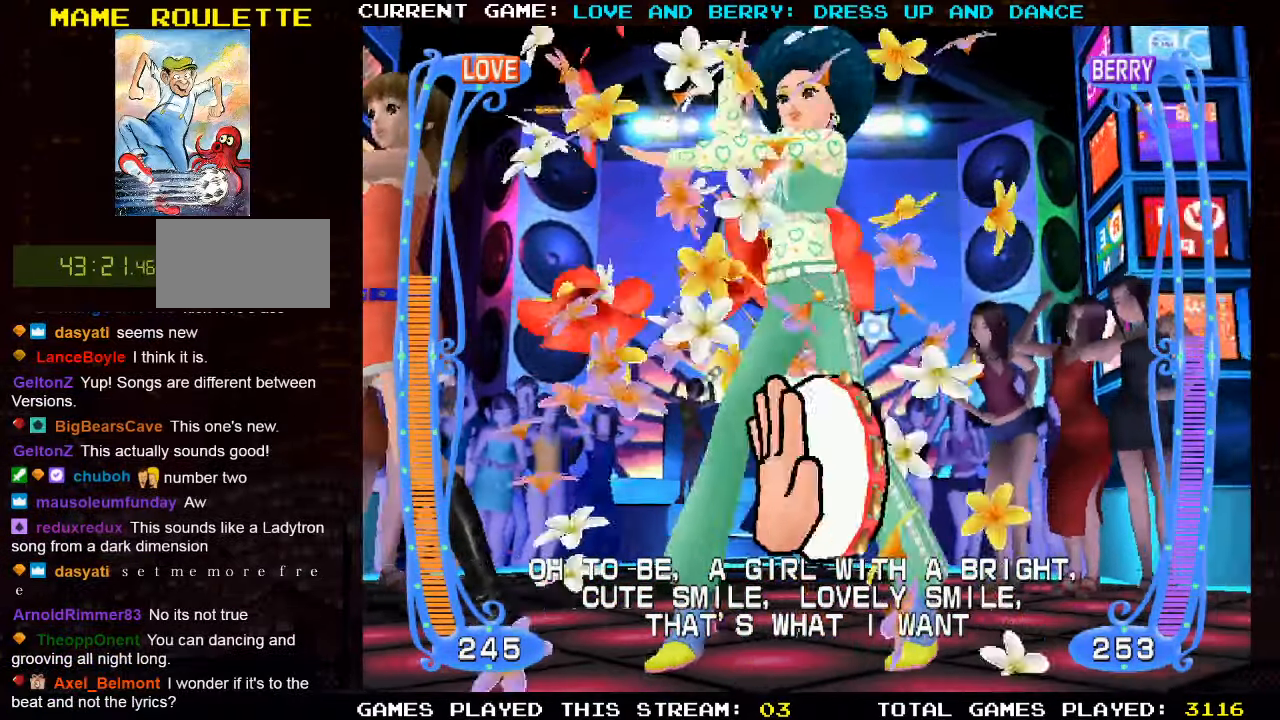
{"buttons": [], "left_stick": "center", "events": [[150, "CIRCLE", "down"], [250, "CIRCLE", "up"]]}
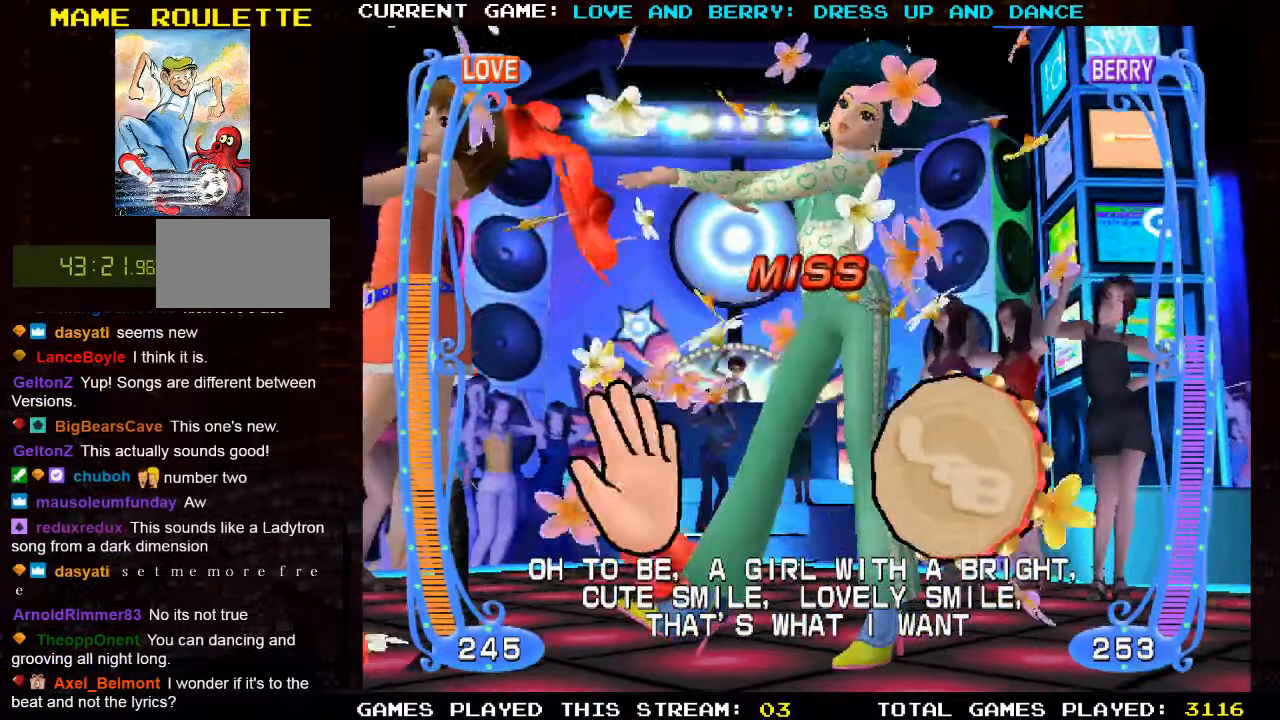
{"buttons": [], "left_stick": "center", "events": [[67, "CIRCLE", "down"], [150, "CIRCLE", "up"]]}
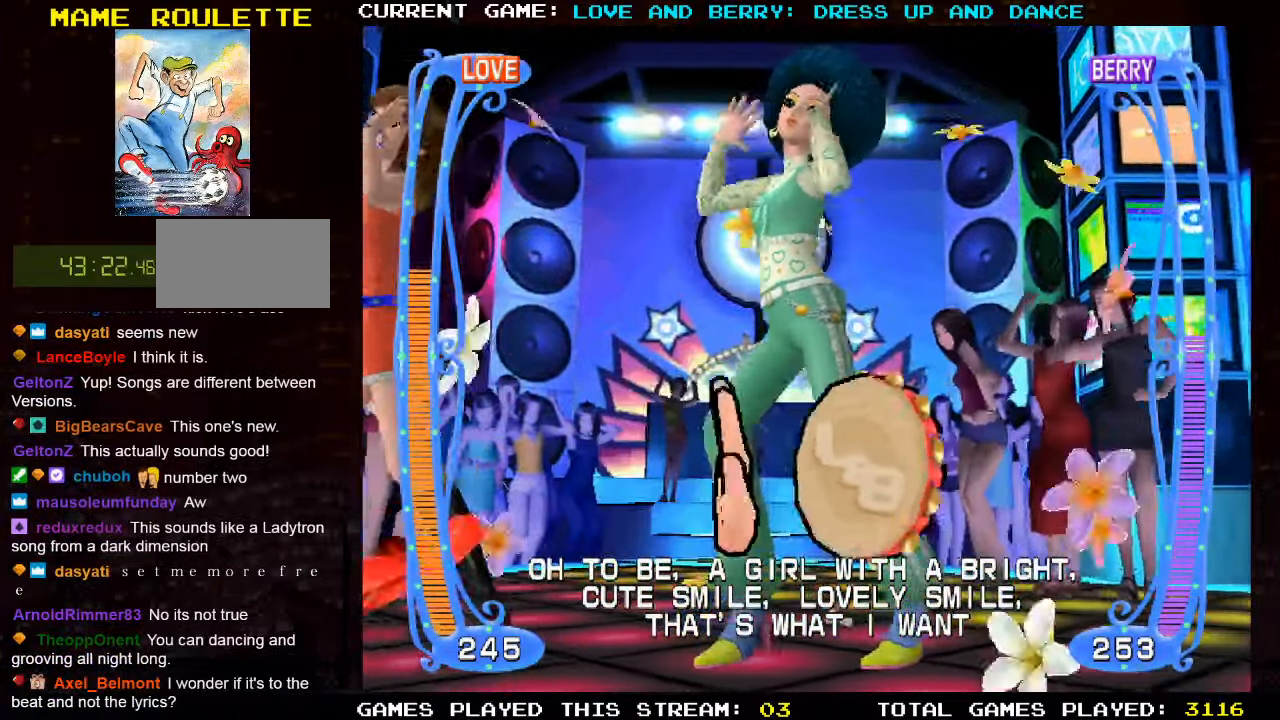
{"buttons": [], "left_stick": "center", "events": [[67, "CIRCLE", "down"], [167, "CIRCLE", "up"]]}
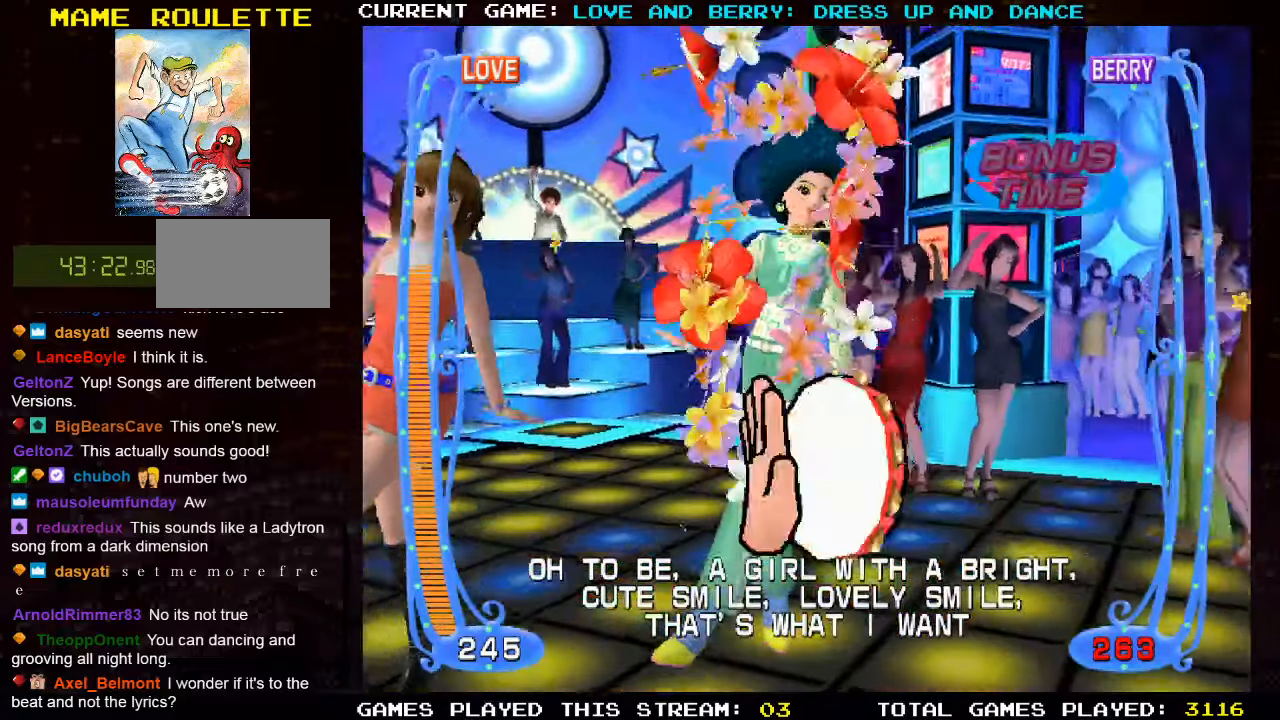
{"buttons": ["CIRCLE"], "left_stick": "center", "events": [[33, "CIRCLE", "down"], [166, "CIRCLE", "up"], [466, "CIRCLE", "down"]]}
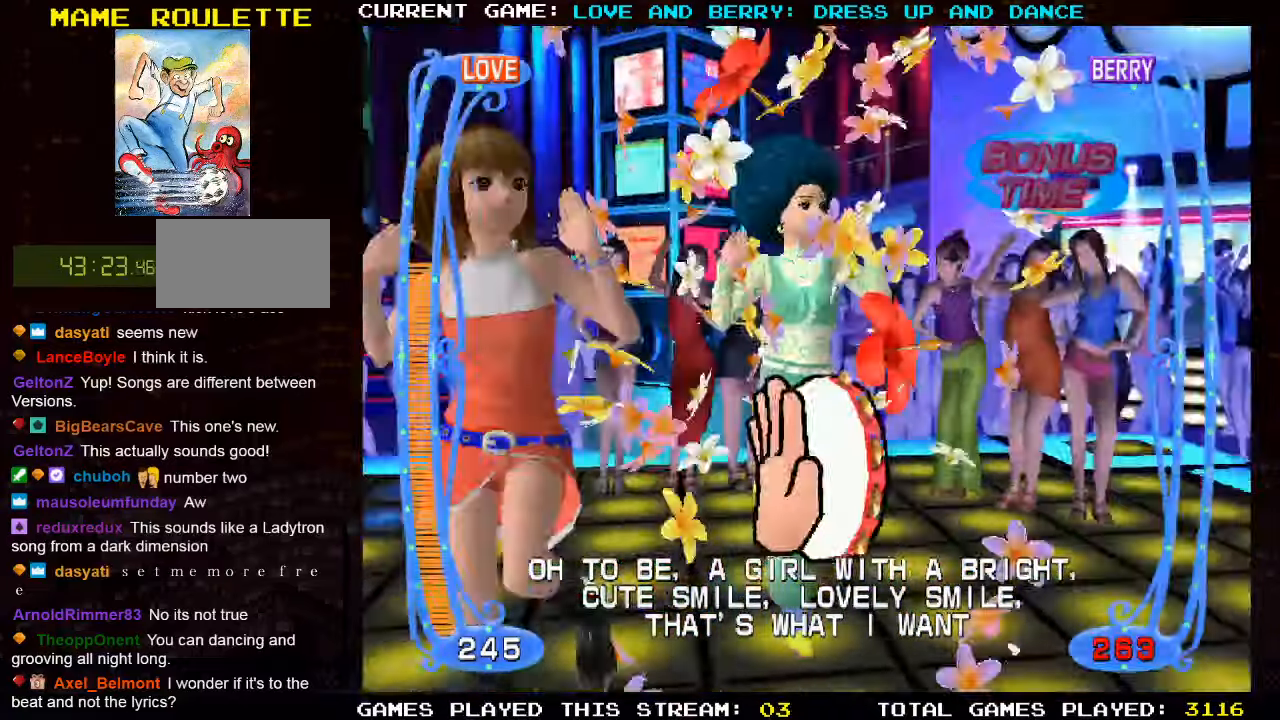
{"buttons": ["CIRCLE"], "left_stick": "center", "events": [[50, "CIRCLE", "up"], [216, "CIRCLE", "down"], [300, "CIRCLE", "up"], [450, "CIRCLE", "down"]]}
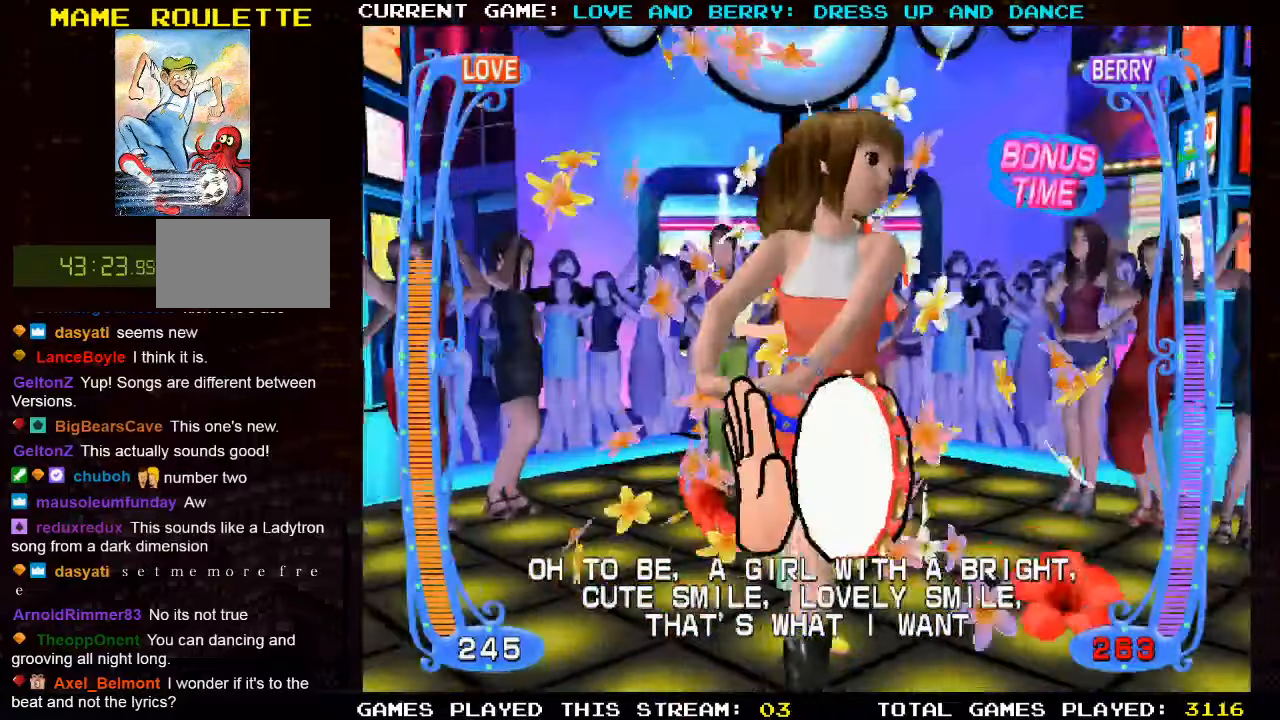
{"buttons": [], "left_stick": "center", "events": [[66, "CIRCLE", "up"], [433, "CIRCLE", "down"], [500, "CIRCLE", "up"]]}
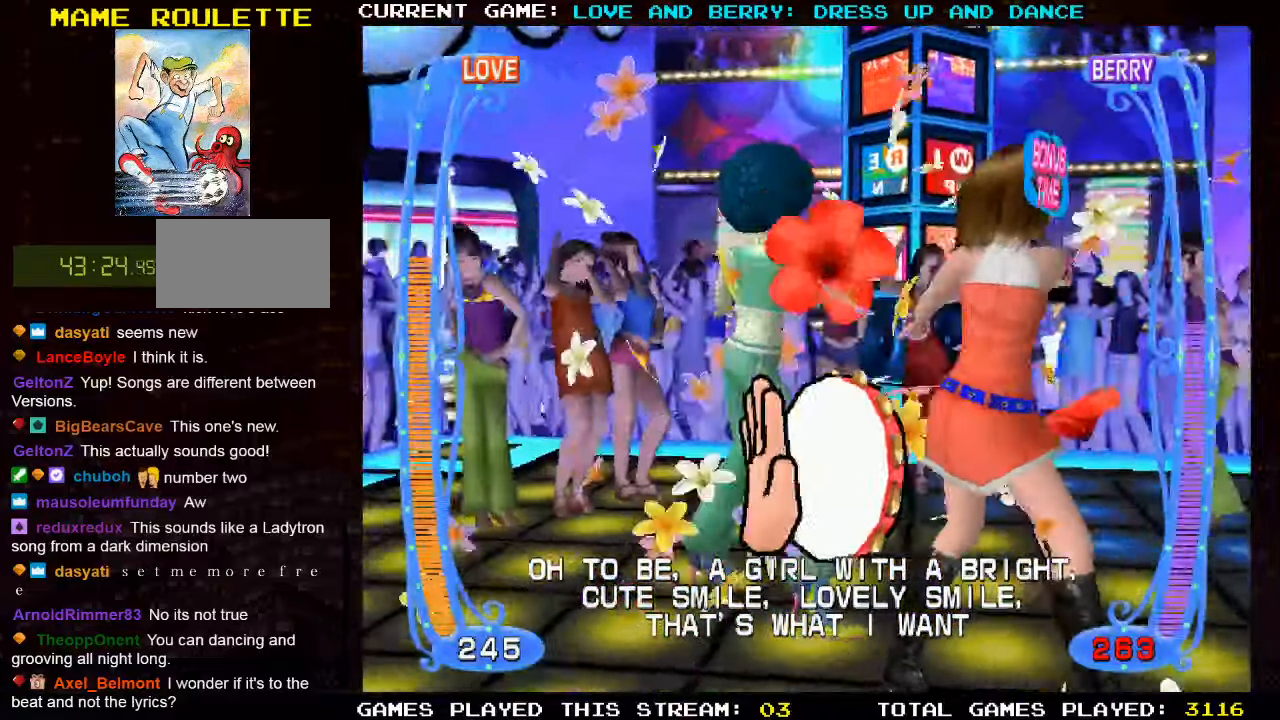
{"buttons": [], "left_stick": "center", "events": [[150, "CIRCLE", "down"], [216, "CIRCLE", "up"], [366, "CIRCLE", "down"], [450, "CIRCLE", "up"]]}
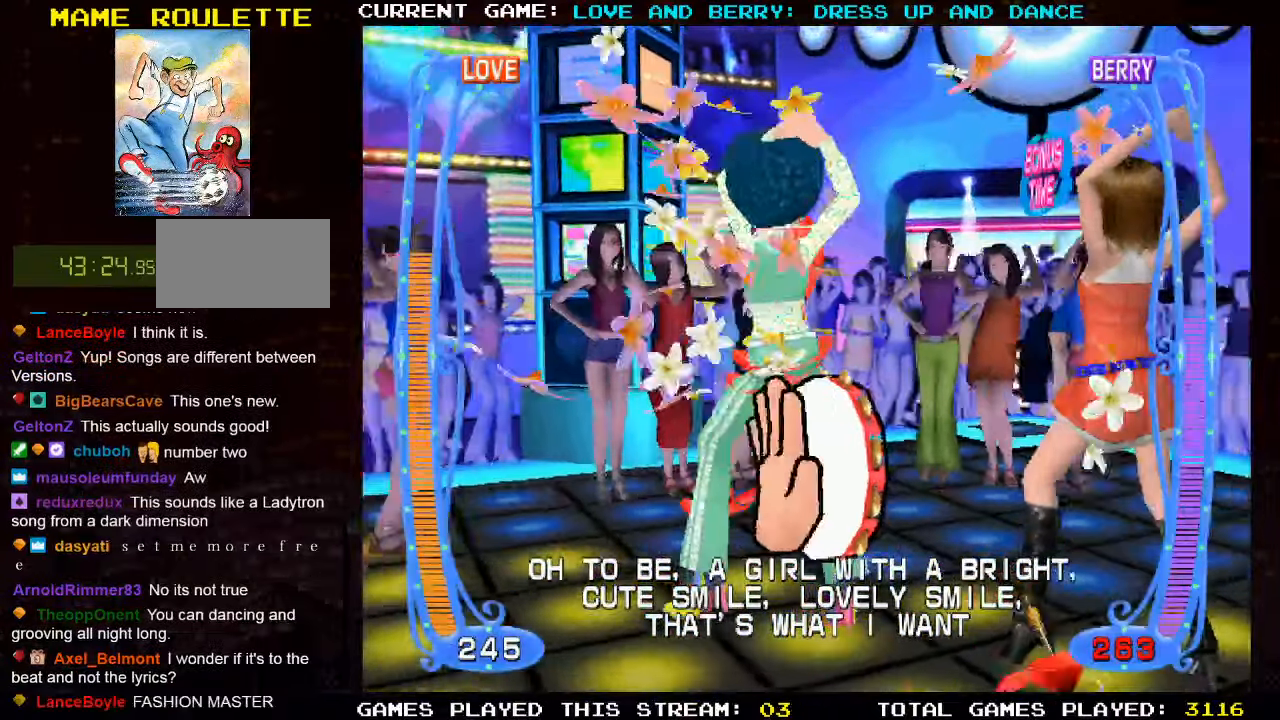
{"buttons": [], "left_stick": "center", "events": [[83, "CIRCLE", "down"], [200, "CIRCLE", "up"]]}